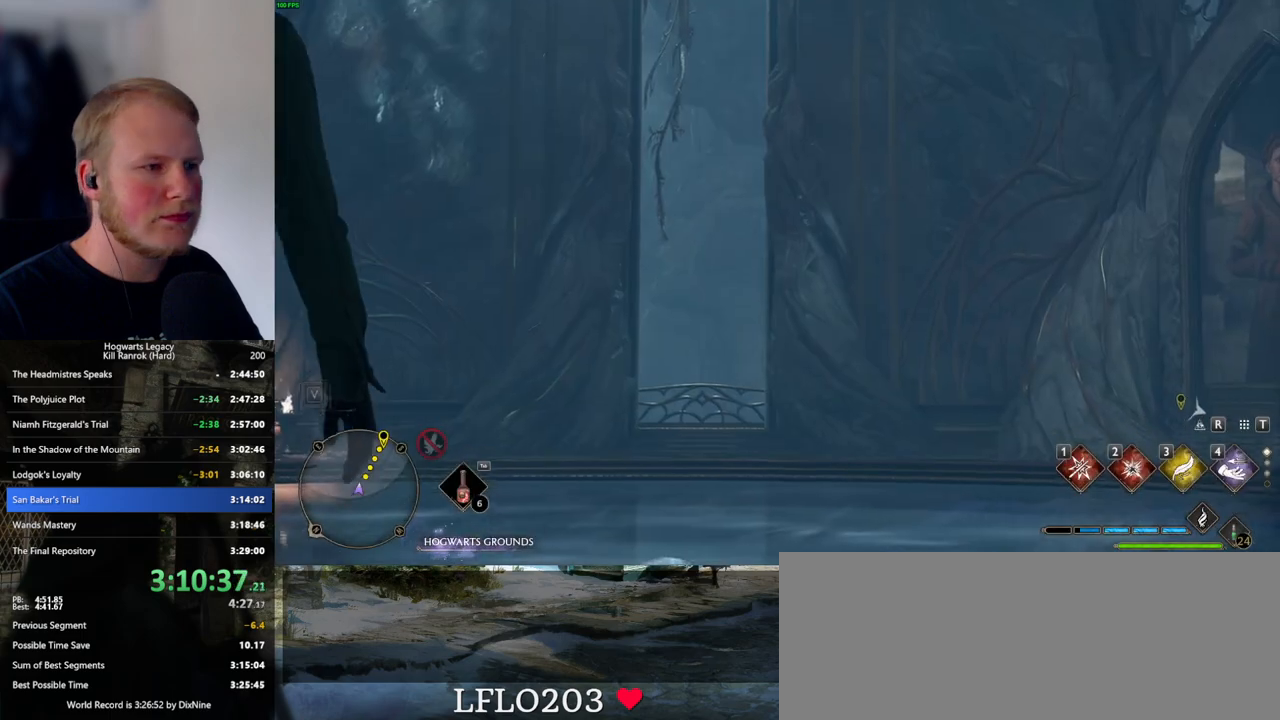
Gameplay with keyboard and mouse; each line is a JSON object with the keys and mouse buttons held at the frame after it. "events" lists presses ("down") and releases ("up") of ".", "/", "0", "1", "2", "3", "4", "5", "6", "7", "8", "9", "a", "alt_l", "alt_r", "b", "backslash", "backspace", "c", "caps_lock", "comma", "ctrl_l", "ctrl_r", "d", "e", "equals", "escape", "f", "f1", "f10", "f11", "f12", "f2", "f3", "f4", "f5", "f6", "f7", "f8", "f9", "g", "h", "i", "j", "k", "l", "lbracket", "m", "minus", "n", "o", "p", "q", "quote", "r", "rbracket", "return", "s", "semicolon", "shift_l", "shift_r", "space", "super_l", "super_r", "t", "tab", "tilde", "u", "v", "w", "x", "y", "z", "mouse_left", "mouse_wheel", "mouse_right", "mouse_mb4" and "mouse_mb5" between this image and that frame as [ms after this image, input, new state], when the widget could be followed in between. "mouse_left", "mouse_wheel", "mouse_right", "mouse_mb4", "mouse_mb5" = the "left", "wheel", "right", "mb4", "mb5" buttons of the "mouse" list. No other keys are recorded. "wheel" means that the mouse wheel is clicked or scrolled. Mouse movement is not recorded.
{"keys": ["d", "w"], "mouse": [], "events": [[166, "w", "down"], [266, "d", "down"]]}
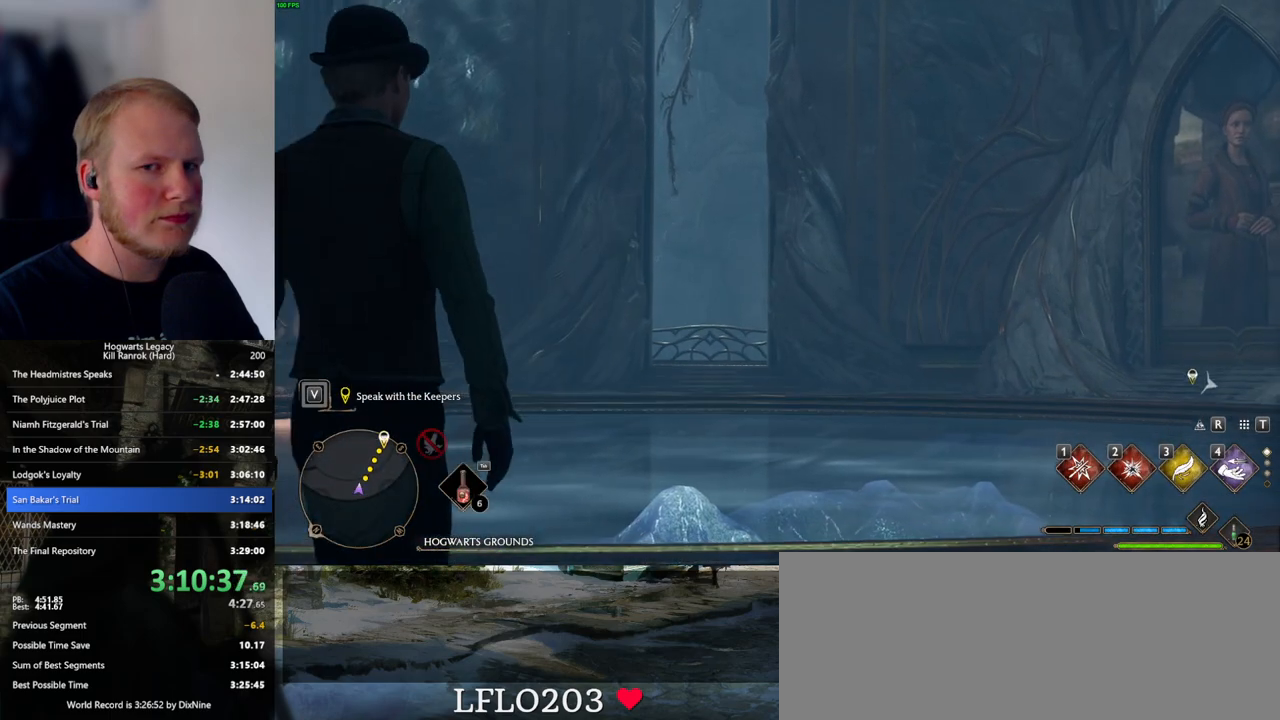
{"keys": ["d", "w"], "mouse": [], "events": []}
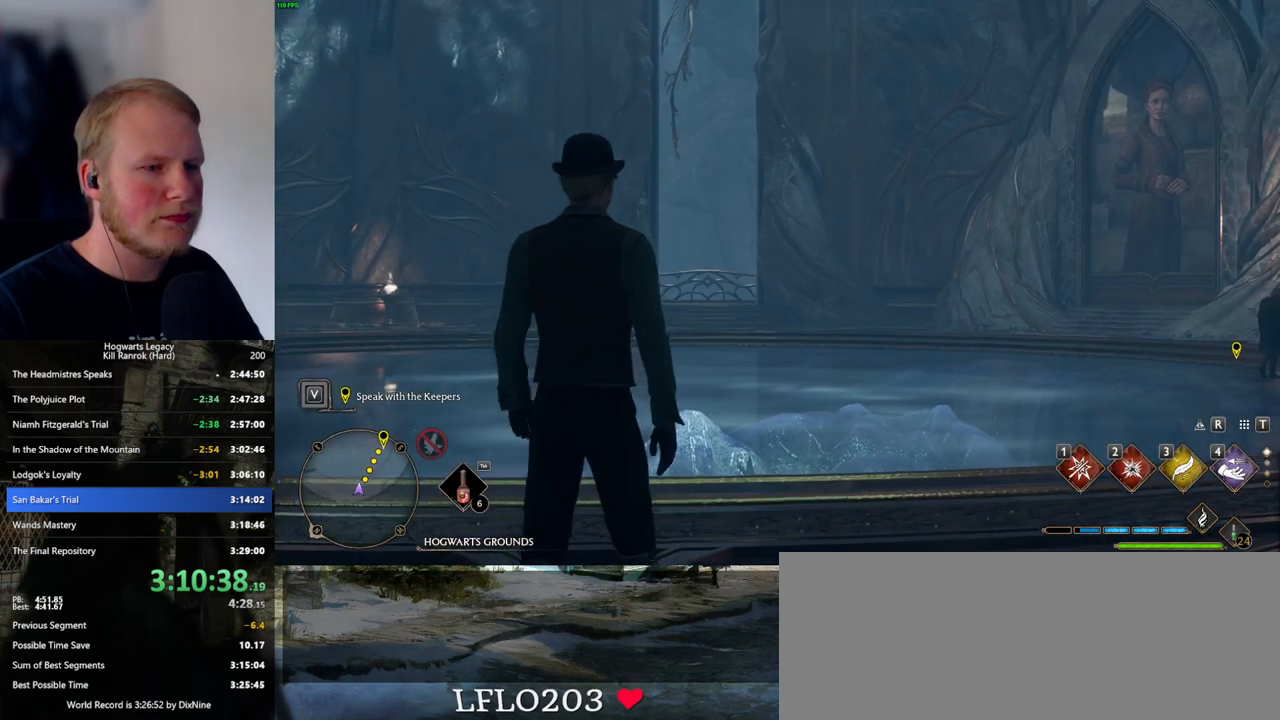
{"keys": ["d", "w"], "mouse": [], "events": [[383, "space", "down"], [466, "space", "up"]]}
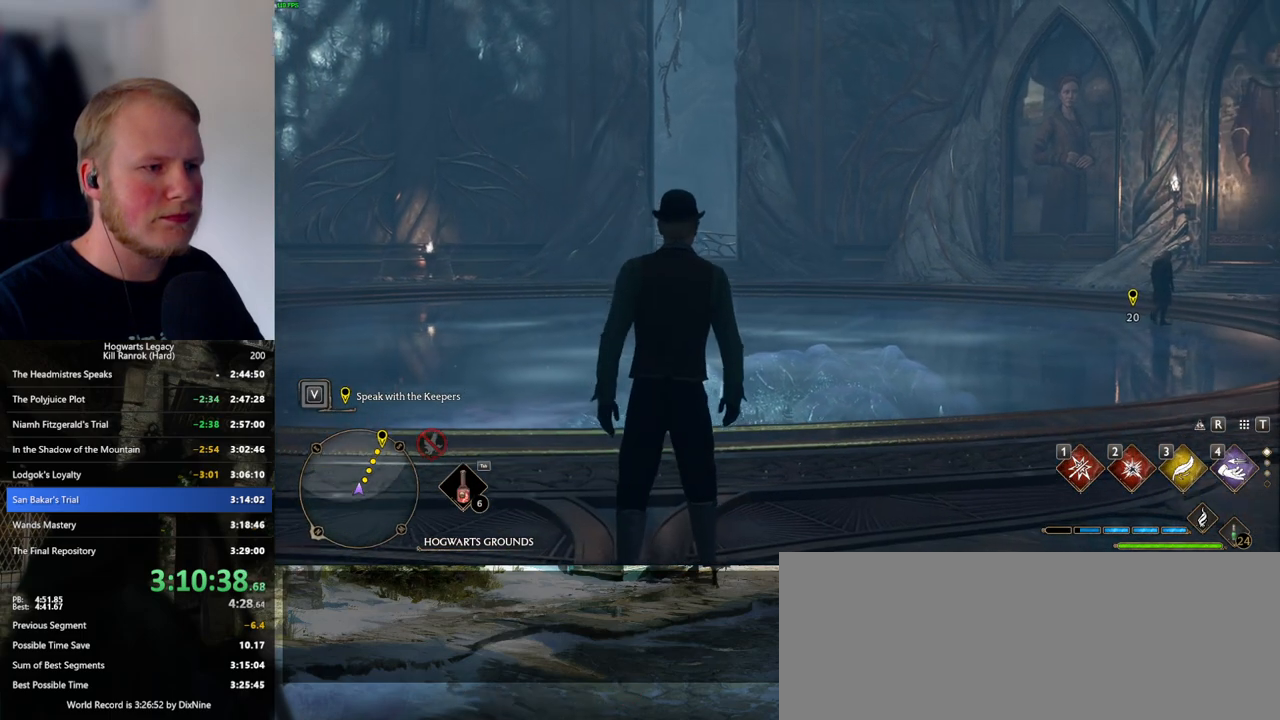
{"keys": ["d", "w"], "mouse": [], "events": [[83, "space", "down"], [166, "space", "up"], [216, "space", "down"], [333, "space", "up"], [366, "space", "down"], [500, "space", "up"]]}
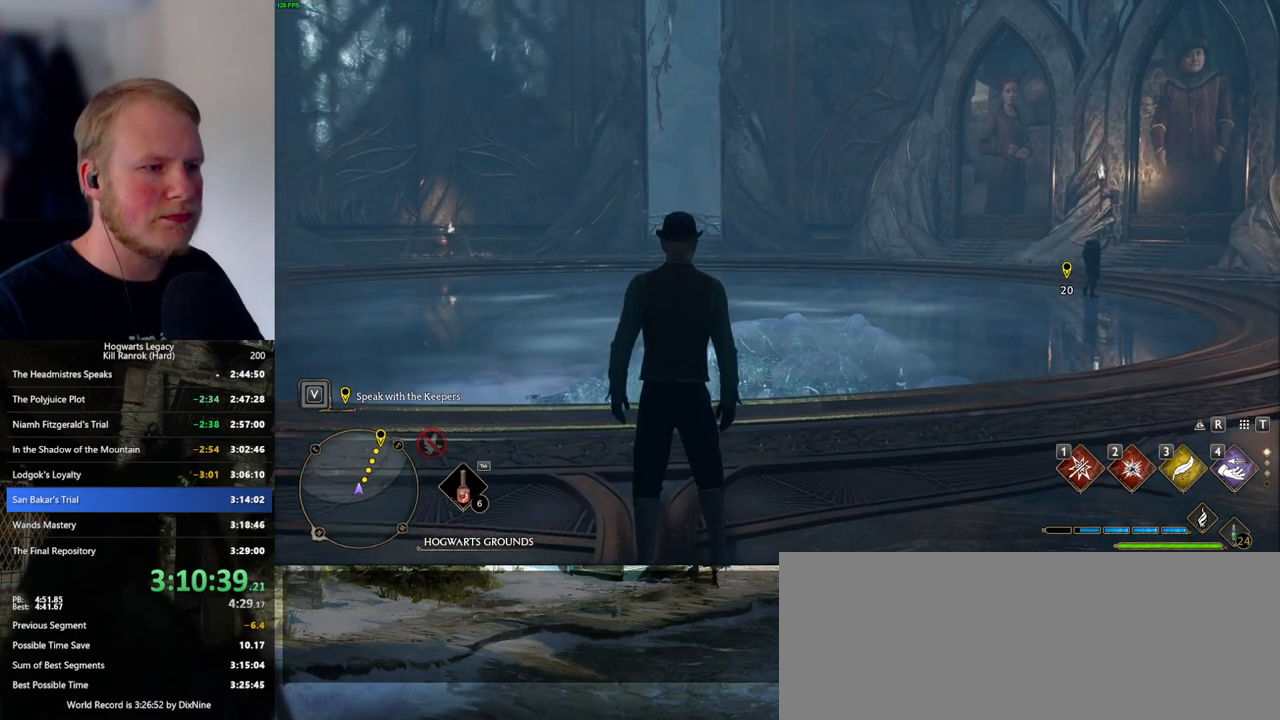
{"keys": ["d", "w"], "mouse": [], "events": [[100, "space", "down"], [200, "space", "up"], [383, "d", "up"], [383, "w", "up"], [500, "d", "down"], [500, "w", "down"]]}
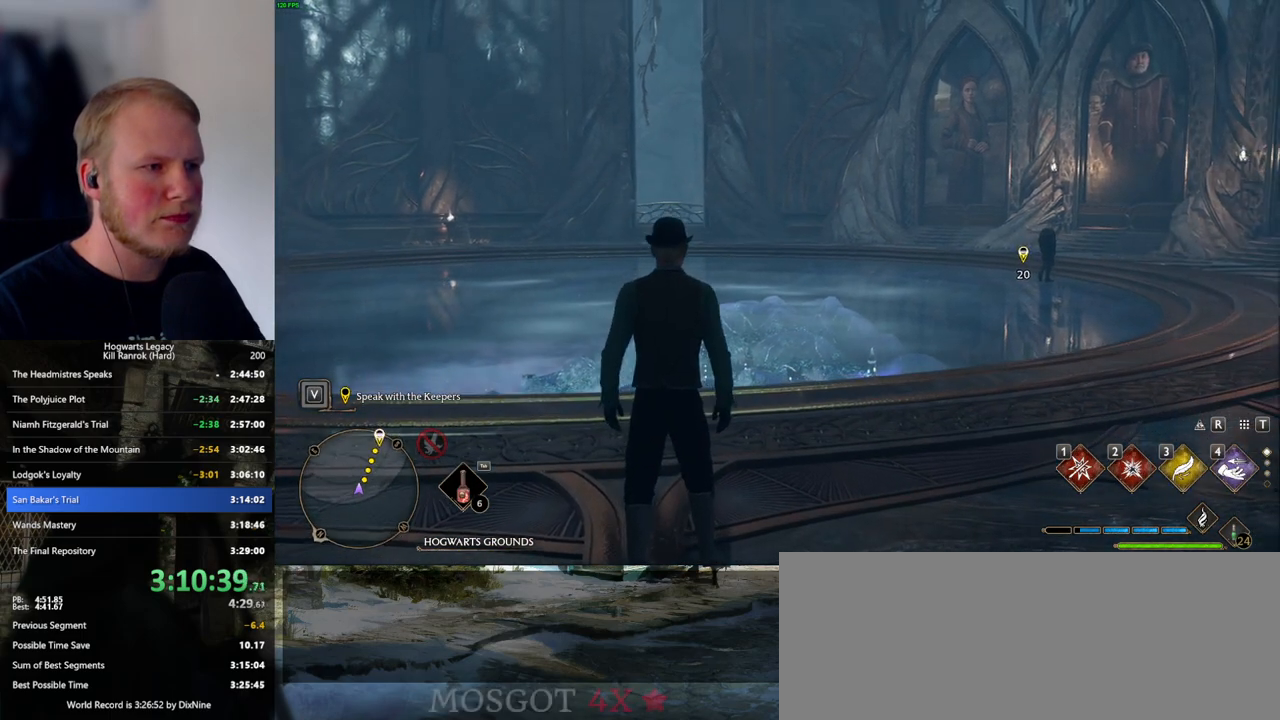
{"keys": ["shift_l", "w"], "mouse": [], "events": [[150, "space", "down"], [283, "space", "up"], [366, "shift_l", "down"], [433, "d", "up"]]}
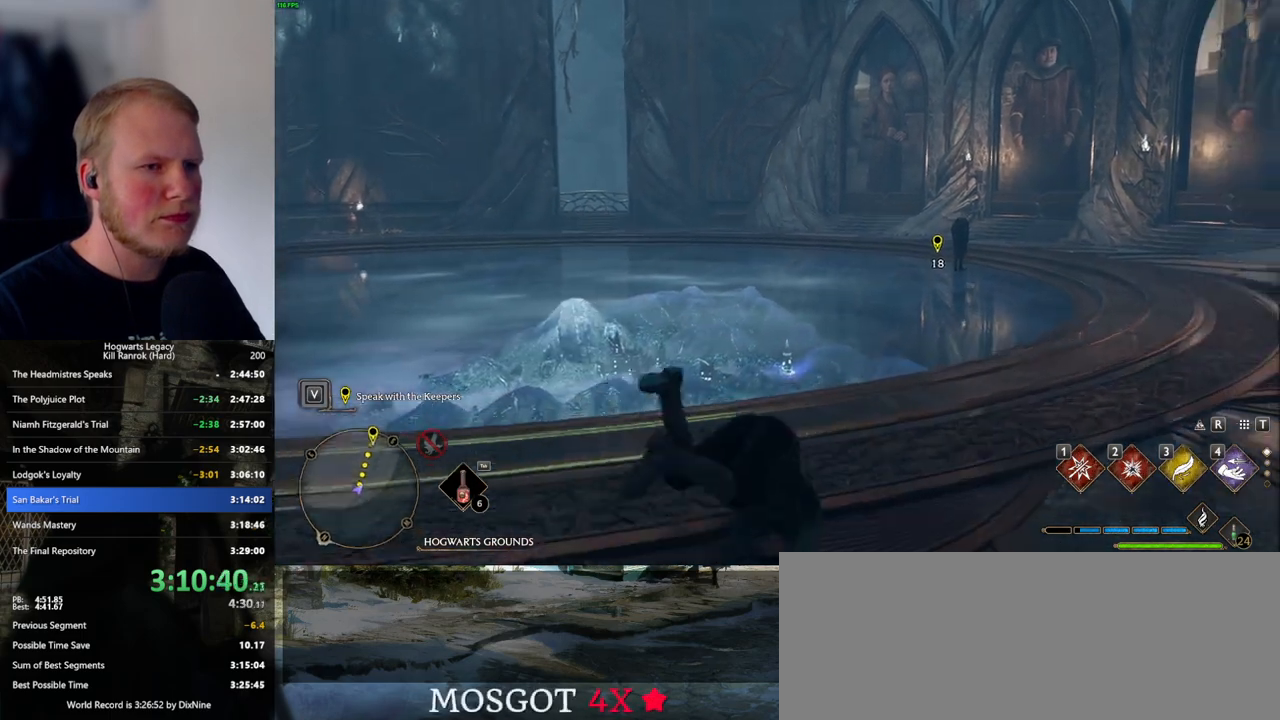
{"keys": ["w"], "mouse": [], "events": [[33, "shift_l", "up"]]}
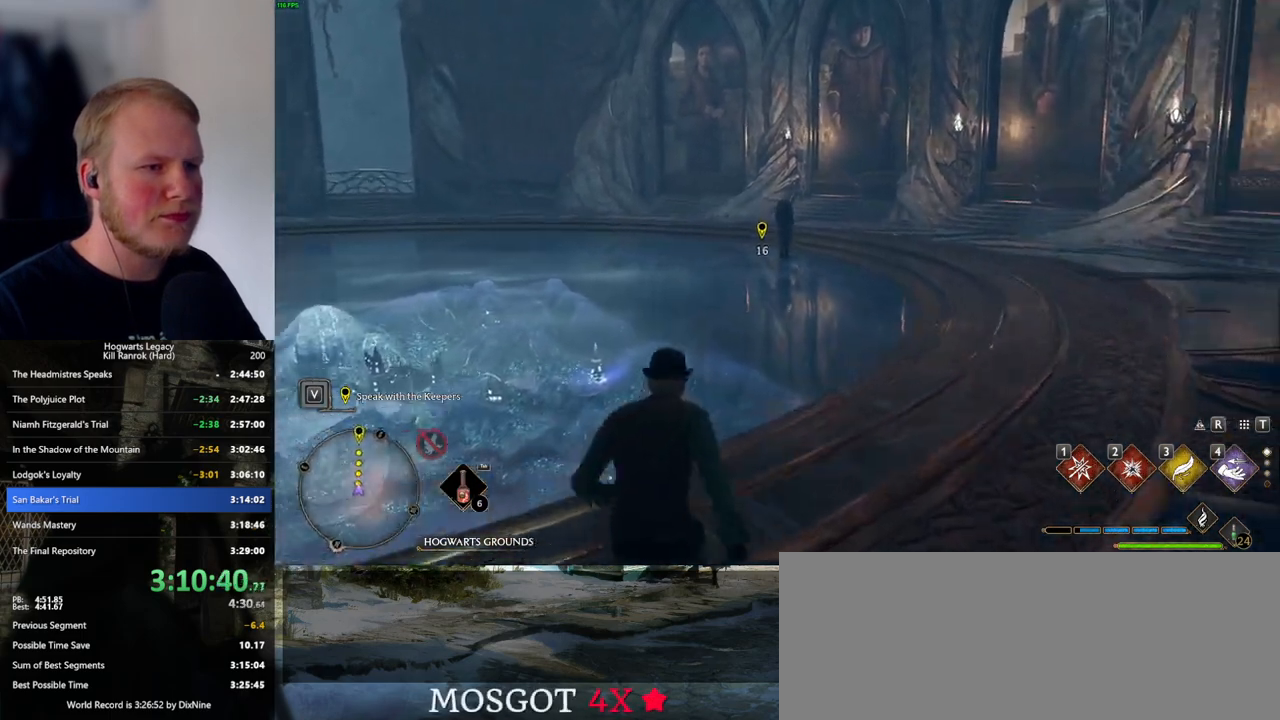
{"keys": ["w"], "mouse": [], "events": []}
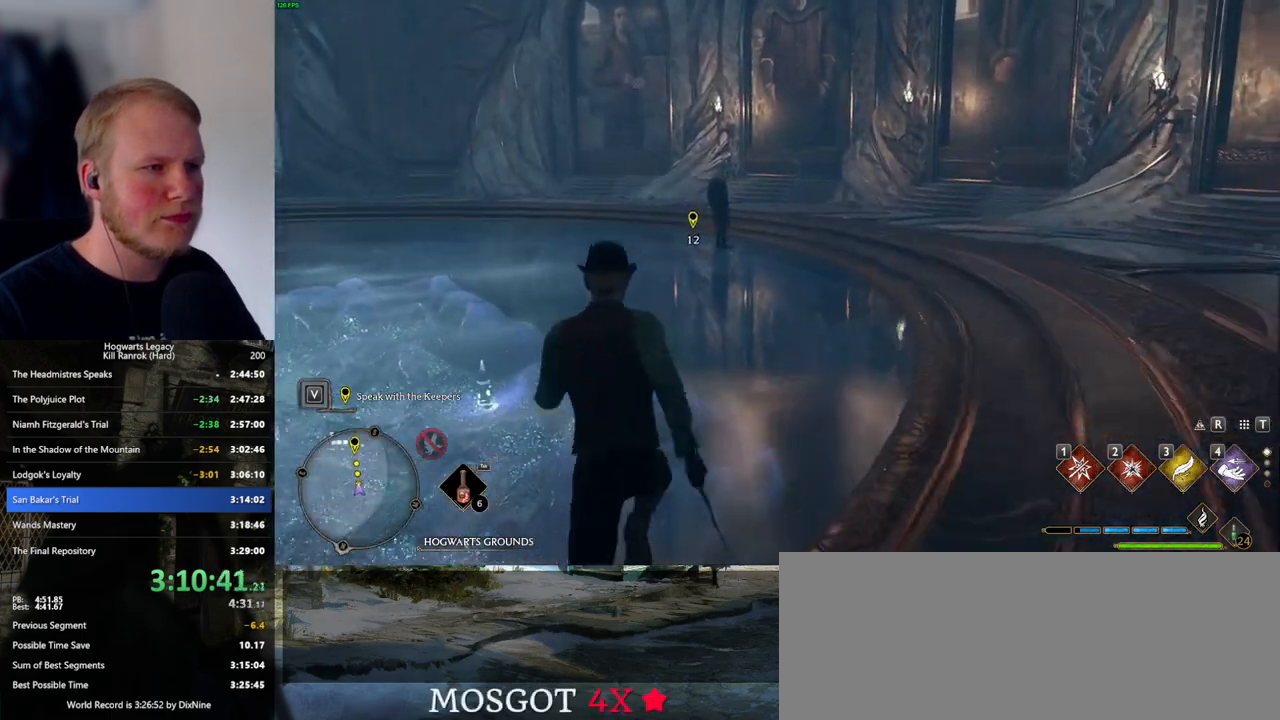
{"keys": ["w"], "mouse": [], "events": []}
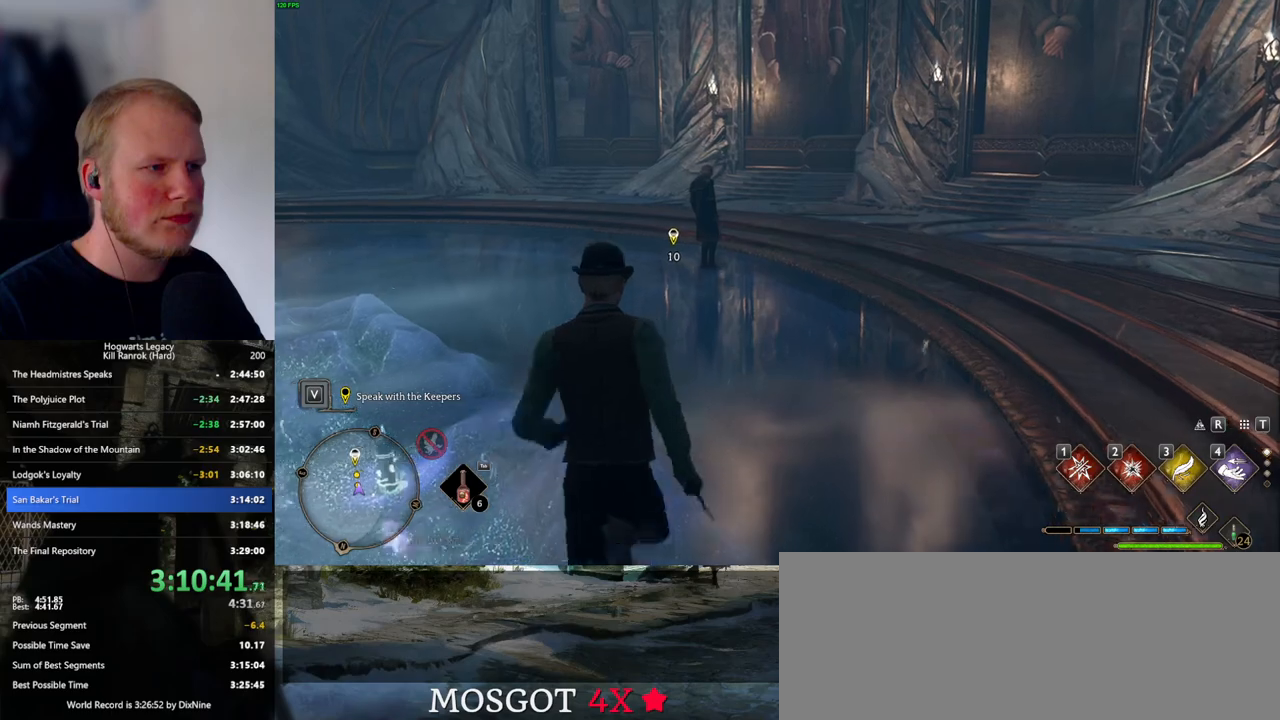
{"keys": ["w"], "mouse": [], "events": []}
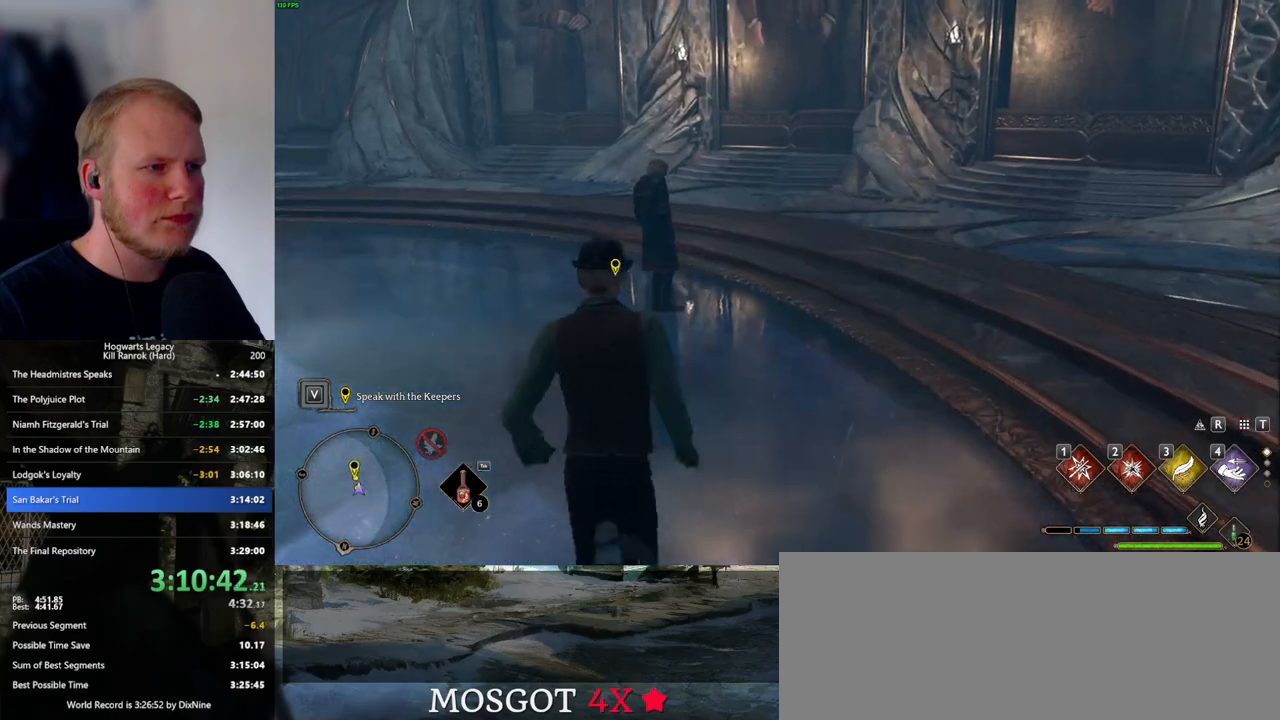
{"keys": ["w"], "mouse": [], "events": []}
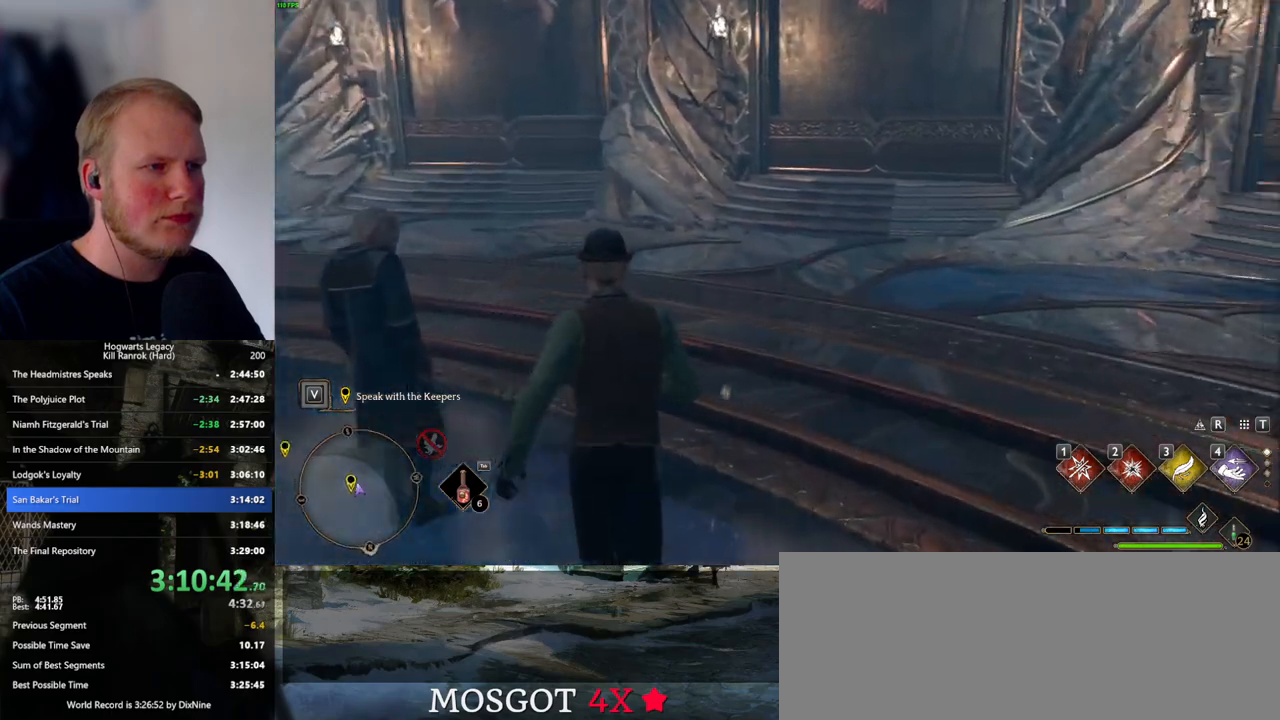
{"keys": ["w"], "mouse": [], "events": []}
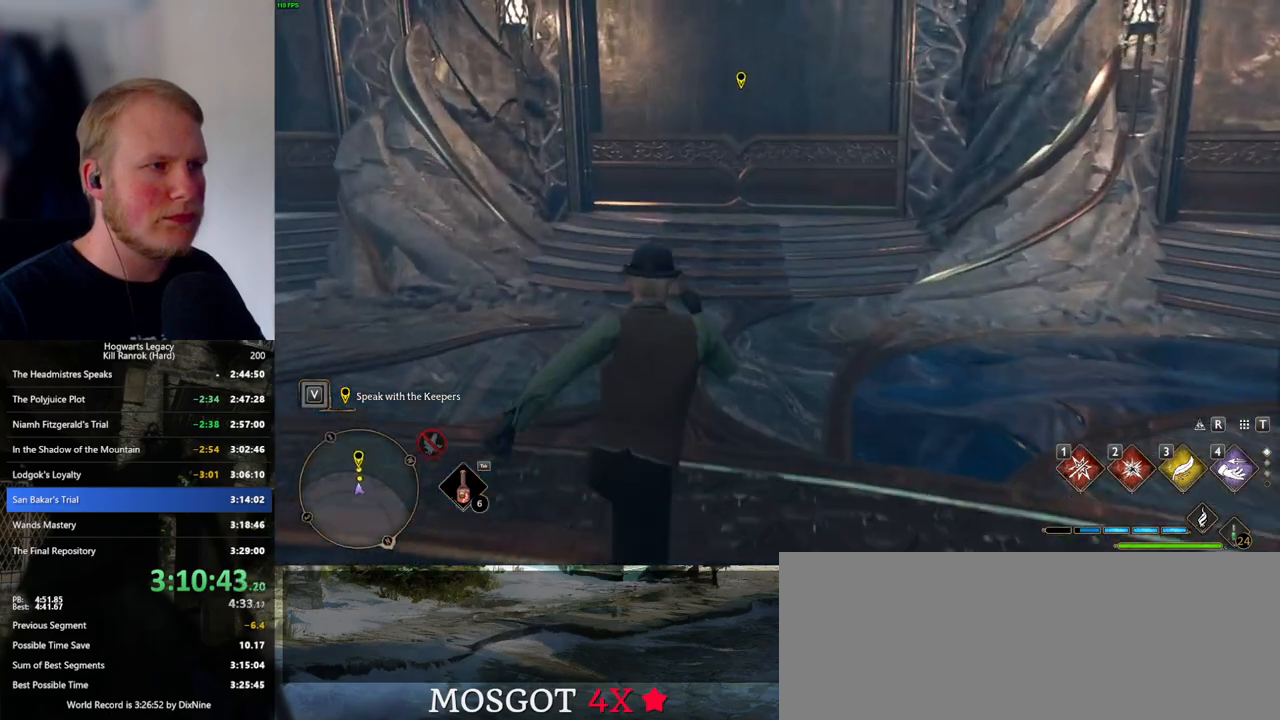
{"keys": ["w"], "mouse": [], "events": [[233, "f", "down"], [300, "f", "up"], [366, "f", "down"], [450, "f", "up"]]}
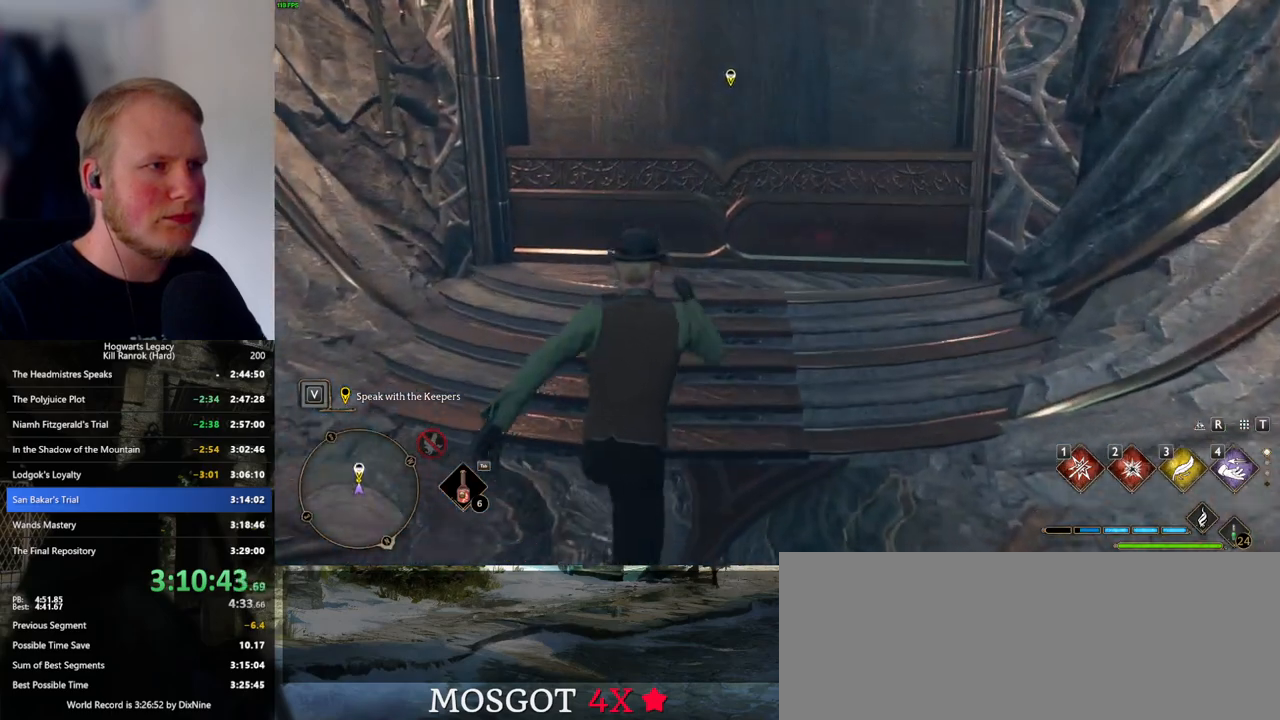
{"keys": [], "mouse": [], "events": [[33, "f", "down"], [100, "f", "up"], [166, "f", "down"], [250, "f", "up"], [250, "w", "up"], [316, "f", "down"], [383, "f", "up"], [483, "mouse_wheel", "down"], [500, "mouse_wheel", "up"]]}
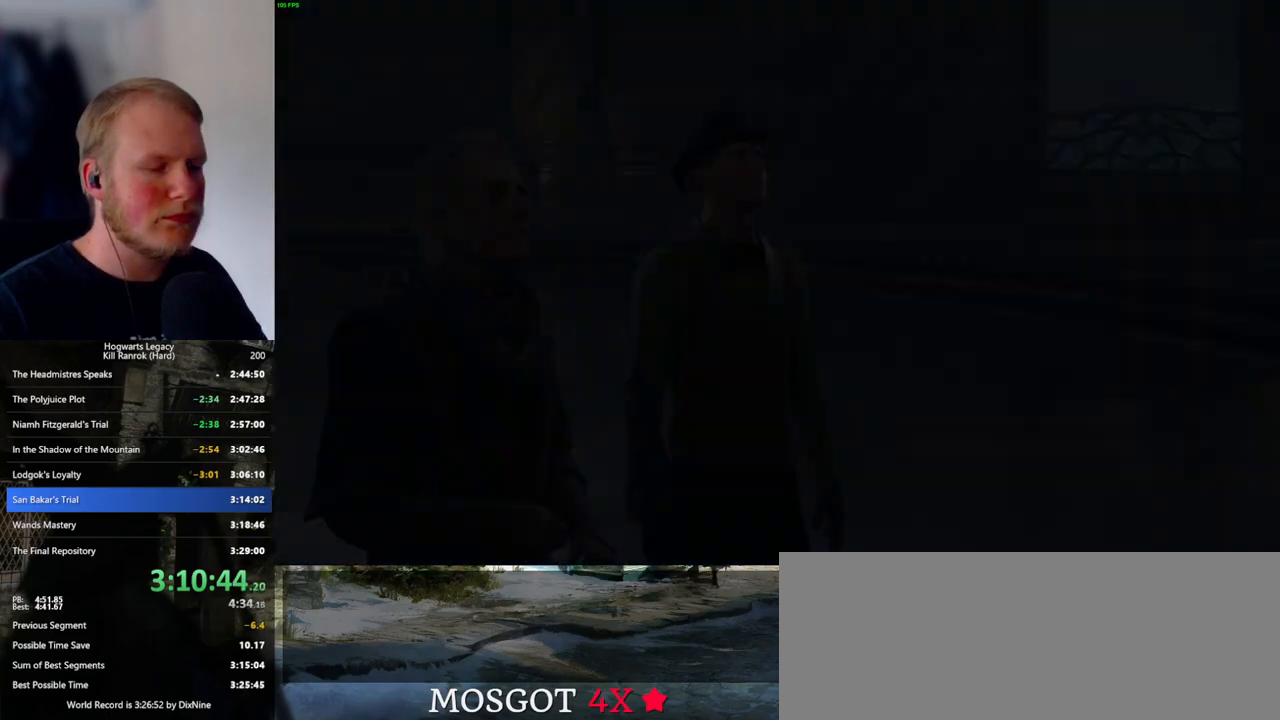
{"keys": [], "mouse": [], "events": [[16, "mouse_wheel", "down"], [50, "mouse_wheel", "up"], [50, "q", "down"], [50, "space", "down"], [66, "mouse_wheel", "down"], [100, "mouse_wheel", "up"], [116, "space", "up"], [133, "q", "up"], [200, "q", "down"], [216, "space", "down"], [266, "q", "up"], [283, "space", "up"], [366, "q", "down"], [366, "space", "down"], [383, "mouse_wheel", "down"], [416, "mouse_wheel", "up"], [433, "q", "up"], [433, "space", "up"], [450, "mouse_wheel", "down"], [466, "mouse_wheel", "up"], [483, "mouse_wheel", "down"], [500, "mouse_wheel", "up"]]}
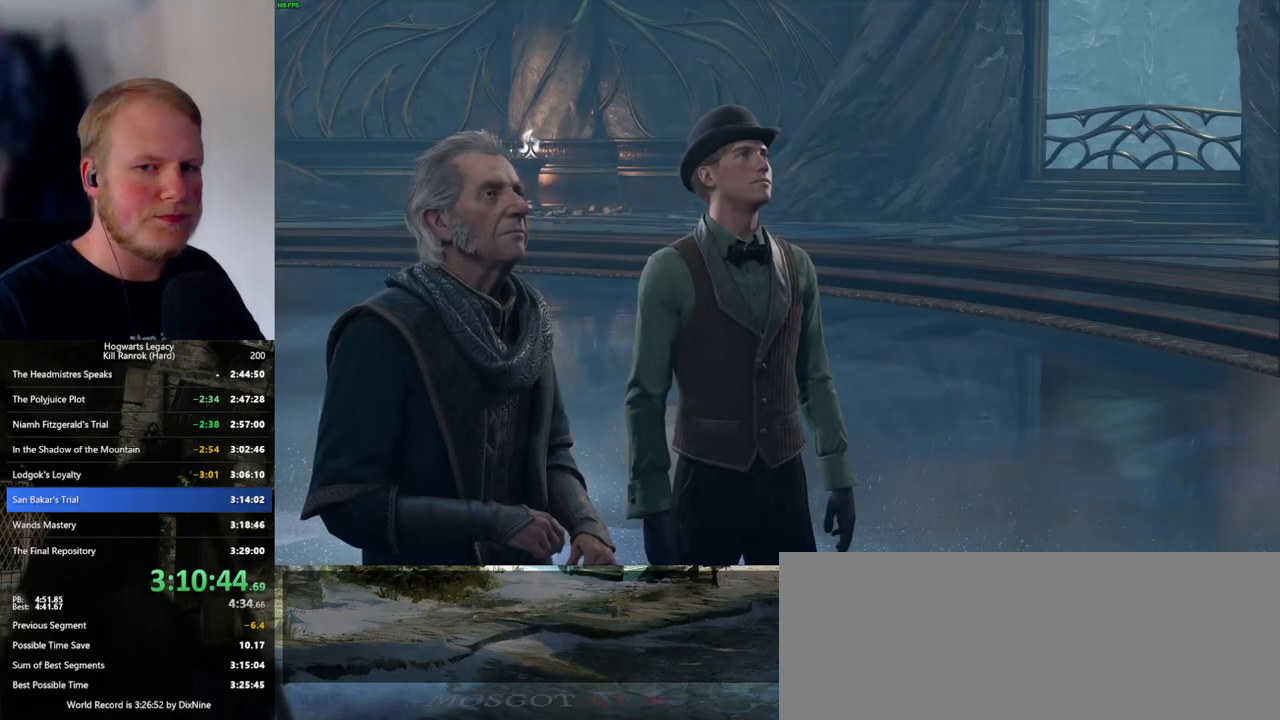
{"keys": ["q", "space"], "mouse": [], "events": [[16, "q", "down"], [33, "space", "down"], [66, "space", "up"], [83, "q", "up"], [150, "q", "down"], [183, "space", "down"], [216, "space", "up"], [233, "q", "up"], [266, "mouse_wheel", "down"], [283, "mouse_wheel", "up"], [300, "mouse_wheel", "down"], [316, "mouse_wheel", "up"], [316, "q", "down"], [316, "space", "down"], [333, "mouse_wheel", "down"], [366, "mouse_wheel", "up"], [383, "q", "up"], [383, "space", "up"], [466, "q", "down"], [483, "space", "down"]]}
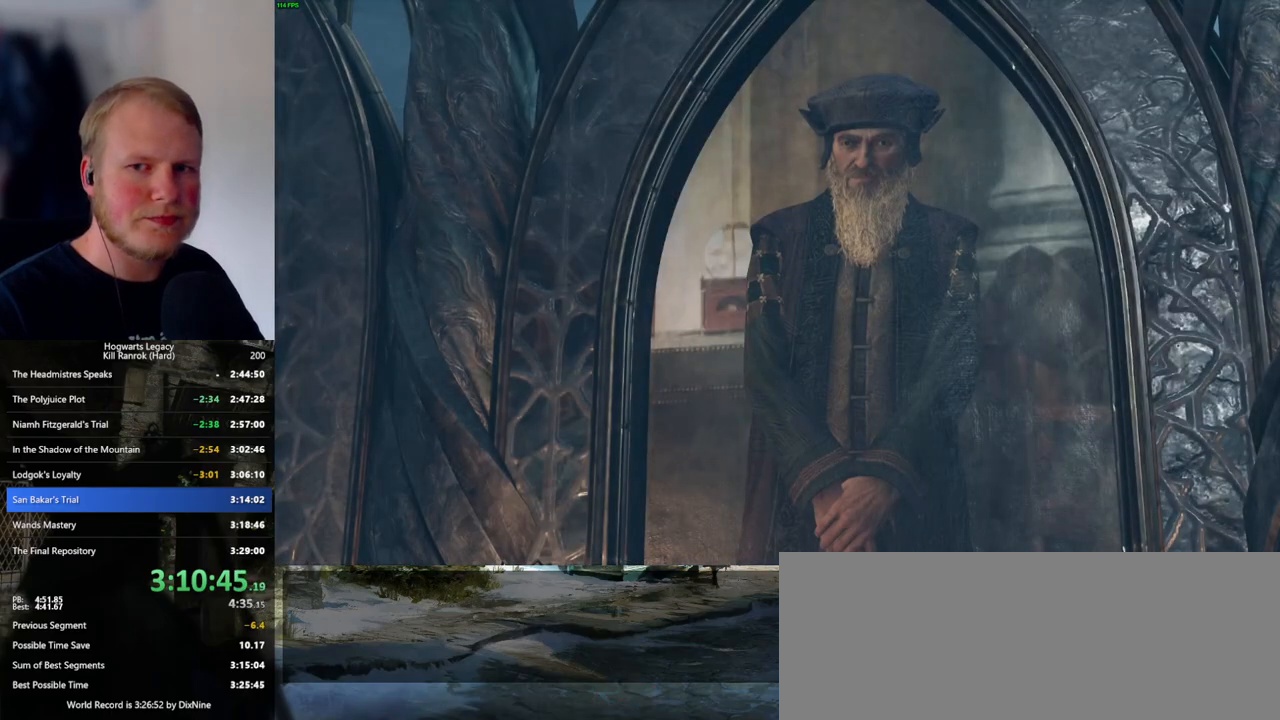
{"keys": [], "mouse": [], "events": [[33, "q", "up"], [33, "space", "up"], [133, "q", "down"], [133, "space", "down"], [183, "mouse_wheel", "down"], [183, "q", "up"], [183, "space", "up"], [233, "mouse_wheel", "up"], [250, "mouse_wheel", "down"], [283, "mouse_wheel", "up"], [283, "q", "down"], [283, "space", "down"], [350, "q", "up"], [350, "space", "up"], [433, "q", "down"], [433, "space", "down"], [500, "q", "up"], [500, "space", "up"]]}
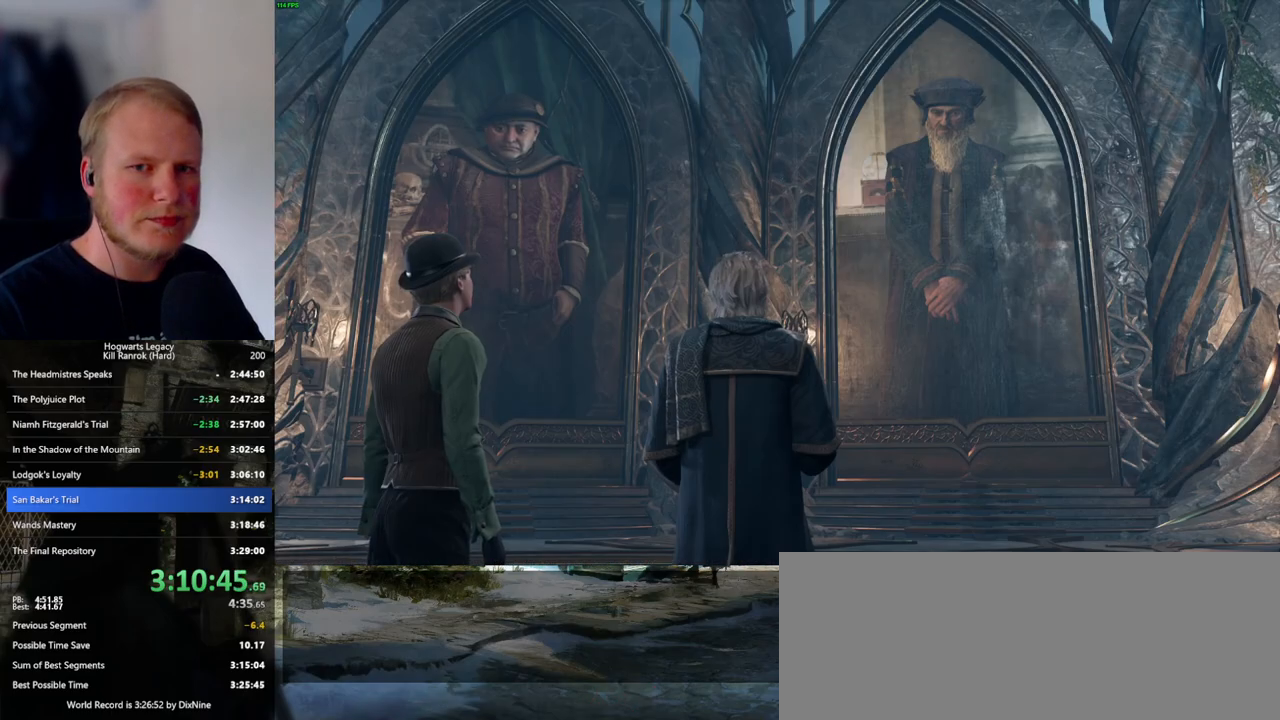
{"keys": [], "mouse": ["wheel"], "events": [[16, "mouse_wheel", "down"], [83, "mouse_wheel", "up"], [83, "q", "down"], [100, "space", "down"], [133, "mouse_wheel", "down"], [150, "mouse_wheel", "up"], [150, "space", "up"], [166, "q", "up"], [250, "q", "down"], [266, "space", "down"], [300, "q", "up"], [316, "space", "up"], [400, "q", "down"], [416, "space", "down"], [433, "mouse_wheel", "down"], [450, "mouse_wheel", "up"], [450, "space", "up"], [466, "q", "up"], [483, "mouse_wheel", "down"]]}
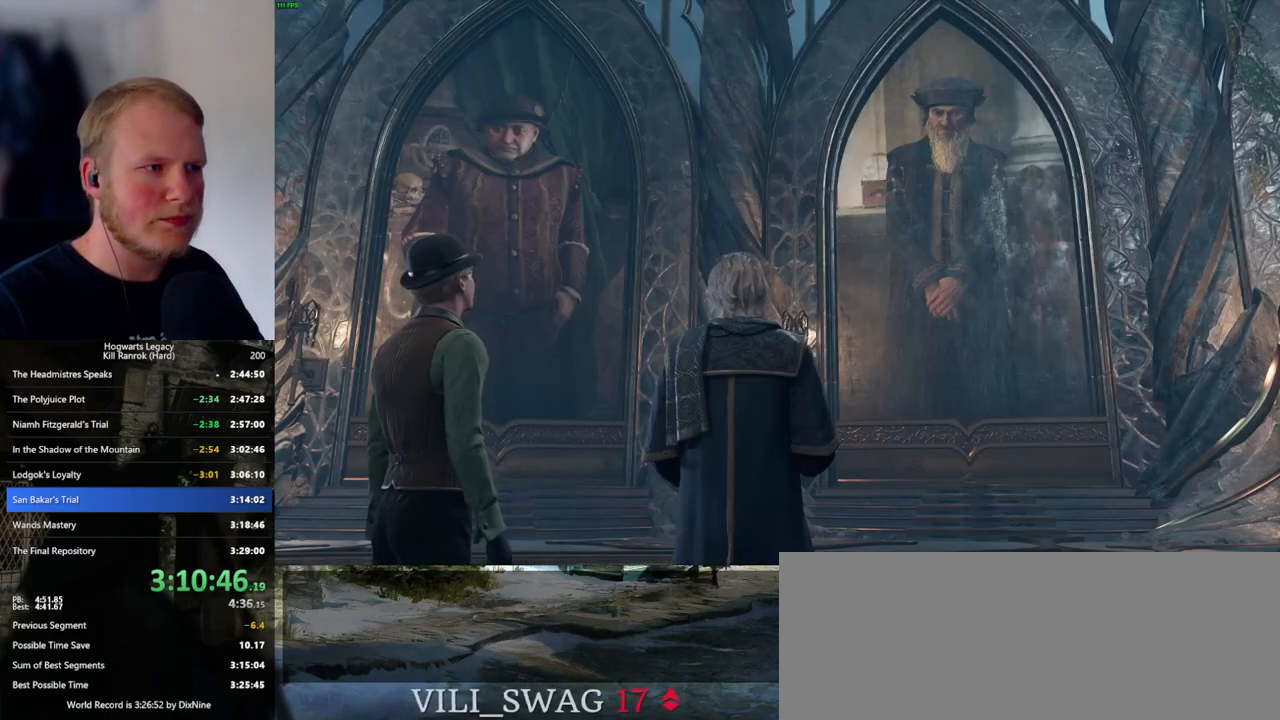
{"keys": ["q"], "mouse": [], "events": [[16, "mouse_wheel", "up"], [33, "mouse_wheel", "down"], [33, "q", "down"], [66, "mouse_wheel", "up"], [66, "space", "down"], [100, "q", "up"], [116, "space", "up"], [200, "q", "down"], [200, "space", "down"], [266, "q", "up"], [266, "space", "up"], [316, "mouse_wheel", "down"], [350, "q", "down"], [366, "space", "down"], [383, "mouse_wheel", "up"], [400, "mouse_wheel", "down"], [416, "mouse_wheel", "up"], [416, "q", "up"], [416, "space", "up"], [433, "mouse_wheel", "down"], [500, "mouse_wheel", "up"], [500, "q", "down"]]}